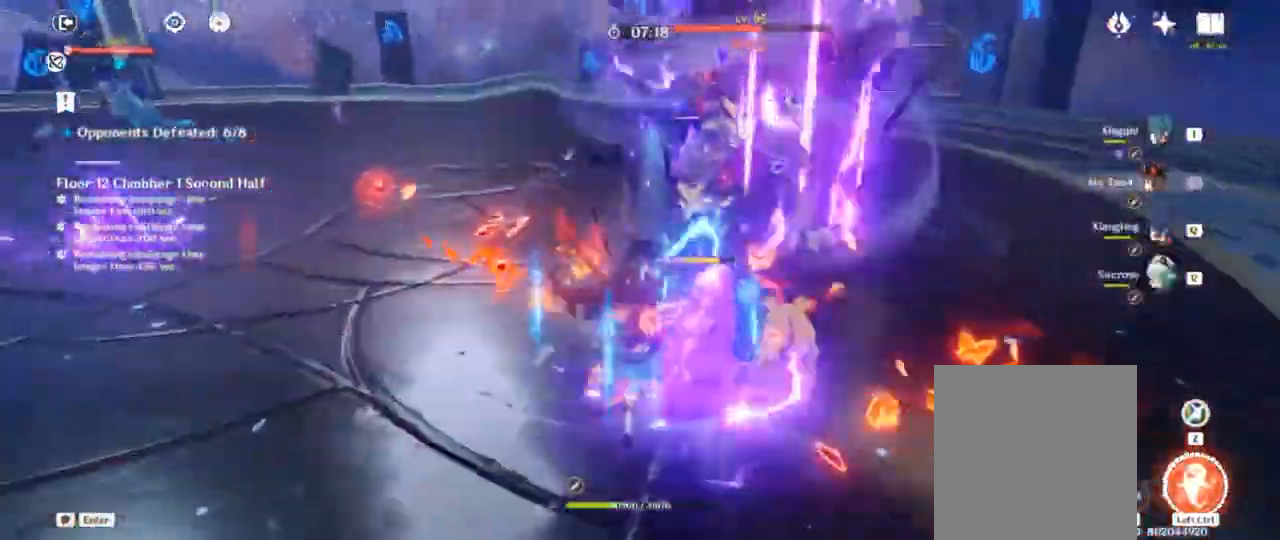
Gameplay with keyboard; each line is a JSON object with the keys held at the frame after it. "events" lists presses ("down") and releases ("up") of "1", "2", "3", "4", "a", "alt", "c", "ctrl", "d", "e", "f", "q", "r", "s", "shift", "space", "tab", "v", "w", "x" and "z" between this image and that frame as [ms after this image, input, new state], when the widget could be followed in between. No other keys are recorded. Mouse input is not recorded.
{"keys": []}
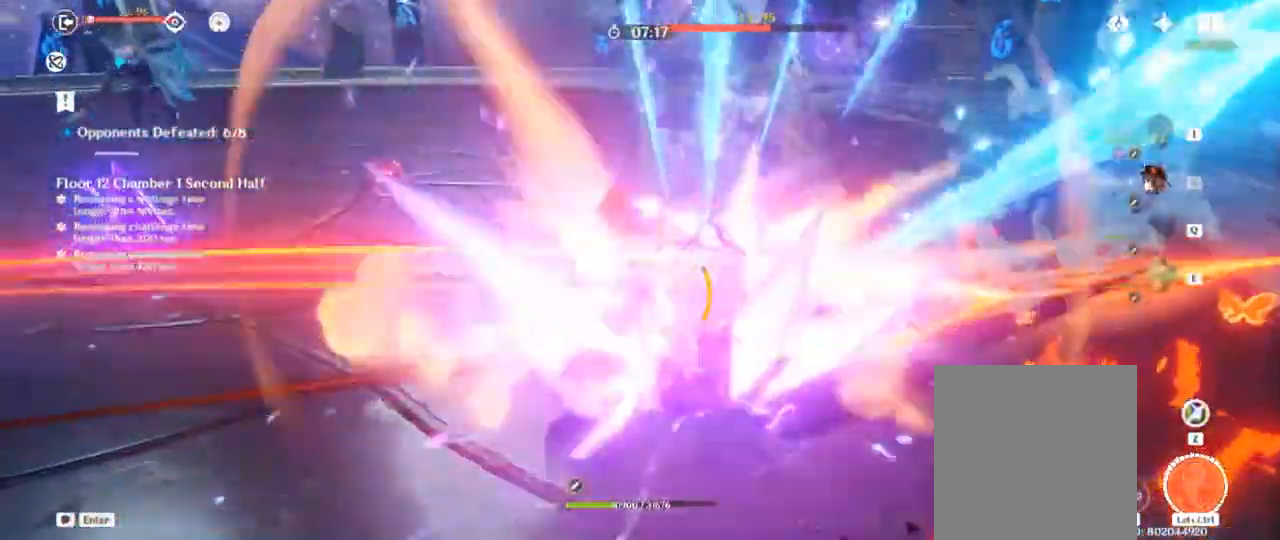
{"keys": ["d", "w"], "events": [[83, "w", "down"], [133, "a", "down"], [150, "shift", "down"], [283, "shift", "up"], [333, "a", "up"], [350, "d", "down"]]}
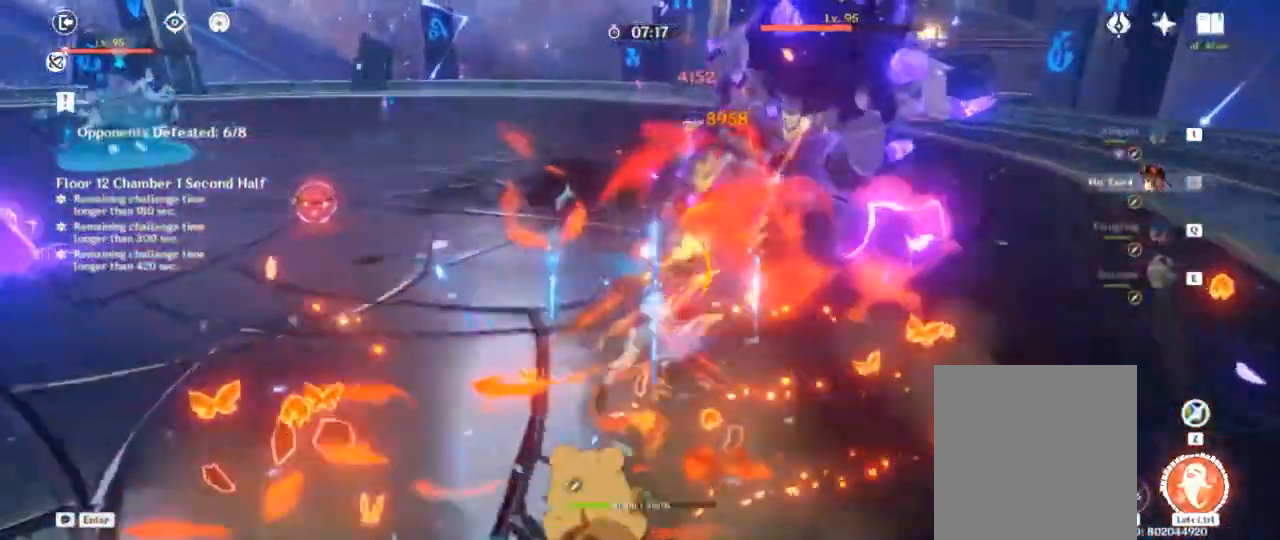
{"keys": [], "events": [[33, "d", "up"], [83, "w", "up"]]}
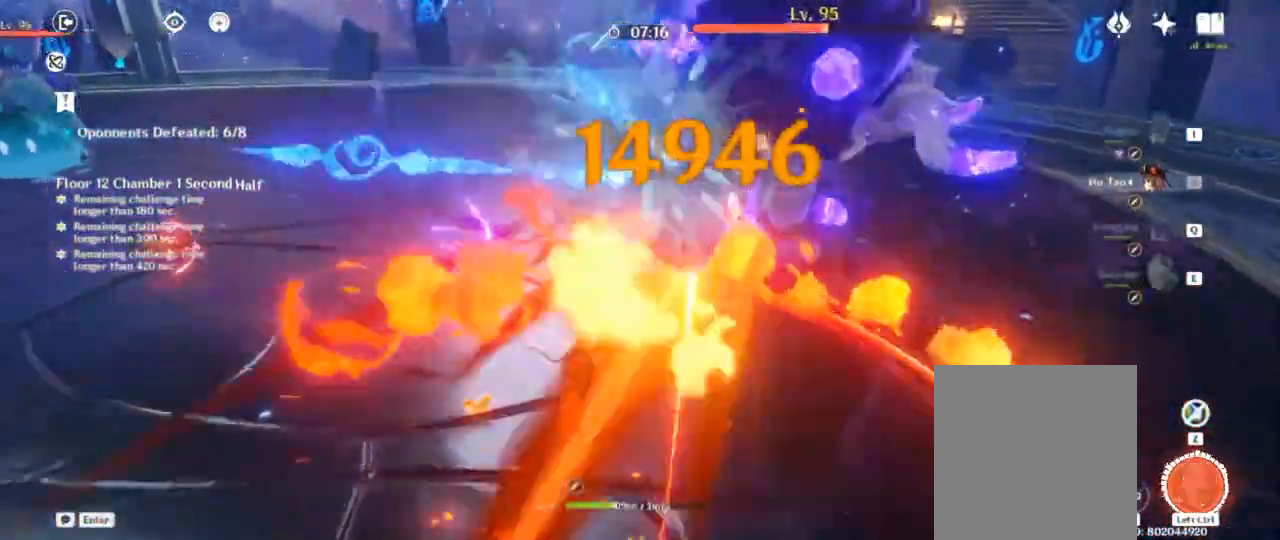
{"keys": ["a", "w"], "events": [[33, "shift", "down"], [50, "a", "down"], [100, "s", "down"], [233, "s", "up"], [283, "w", "down"], [317, "shift", "up"]]}
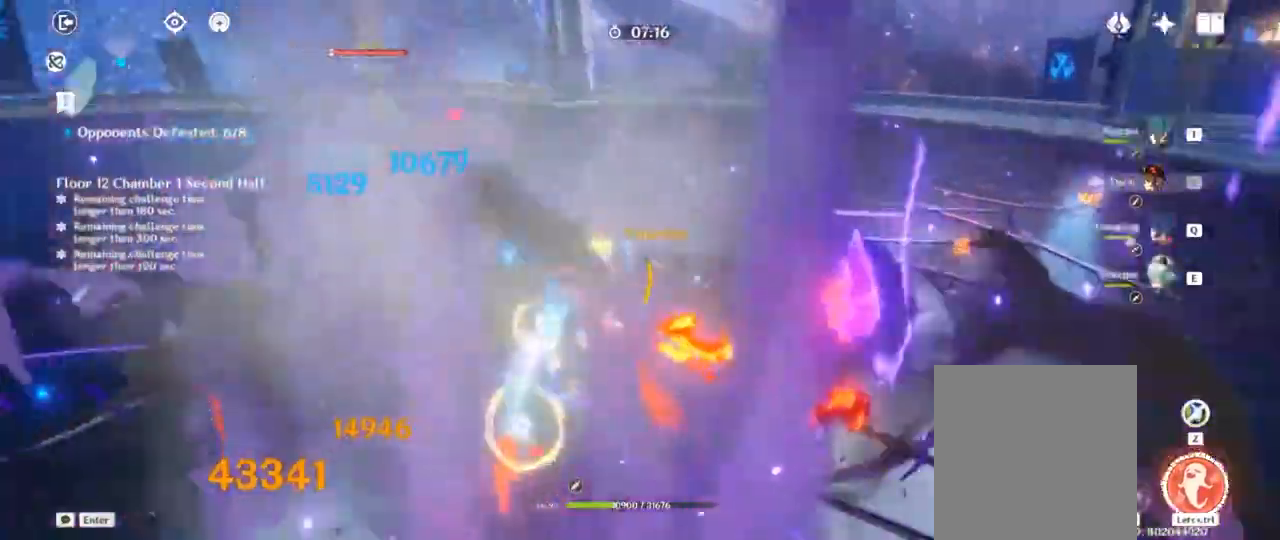
{"keys": ["shift", "w"]}
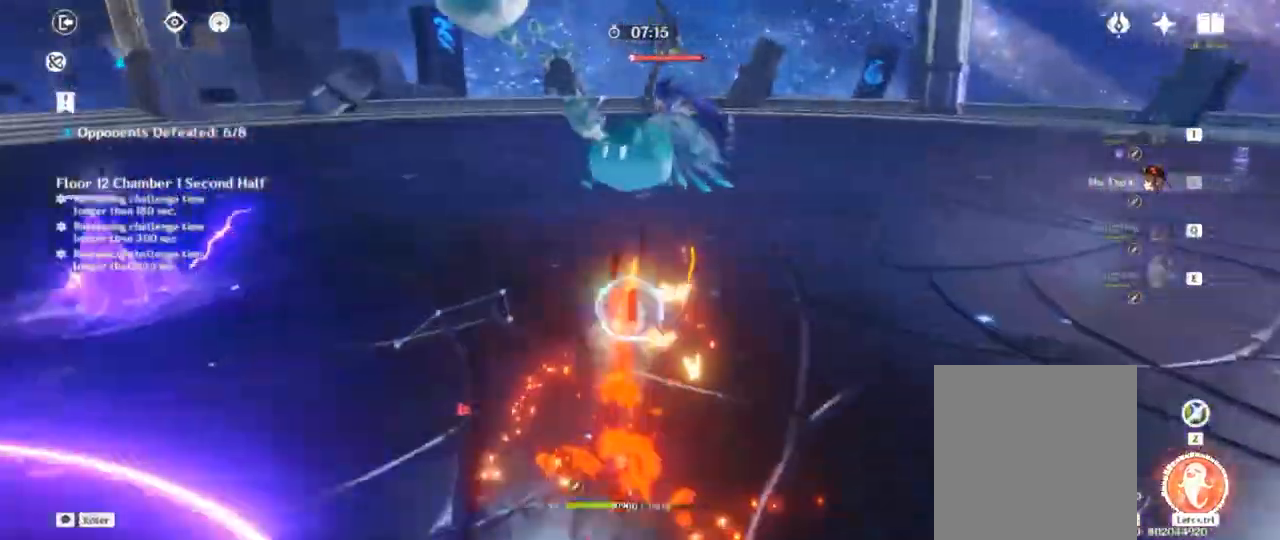
{"keys": ["d", "w"], "events": [[267, "d", "down"], [400, "shift", "up"]]}
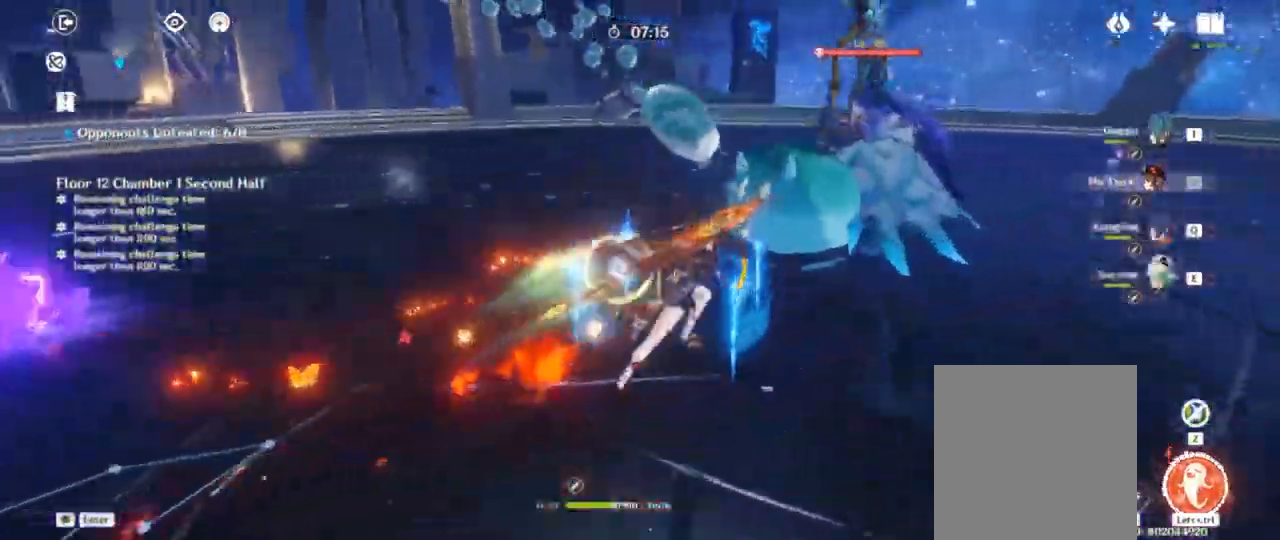
{"keys": ["s", "w"], "events": [[300, "d", "up"], [300, "w", "up"], [483, "s", "down"], [483, "w", "down"]]}
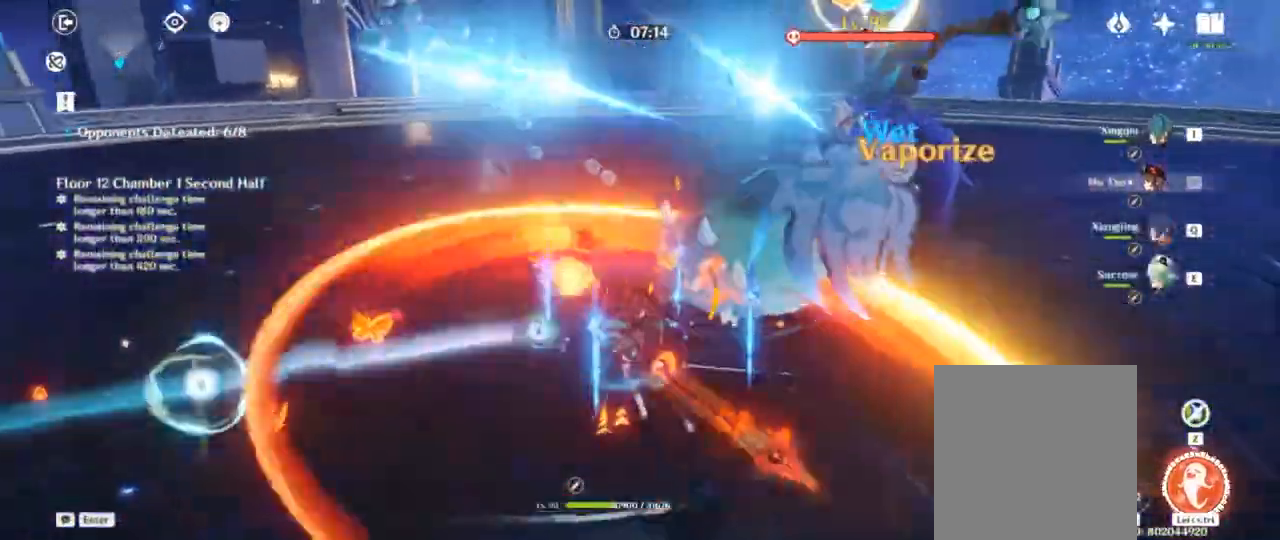
{"keys": ["d", "s", "shift"], "events": [[100, "w", "up"], [133, "s", "up"], [167, "w", "down"], [233, "w", "up"], [350, "d", "down"], [383, "shift", "down"], [417, "s", "down"]]}
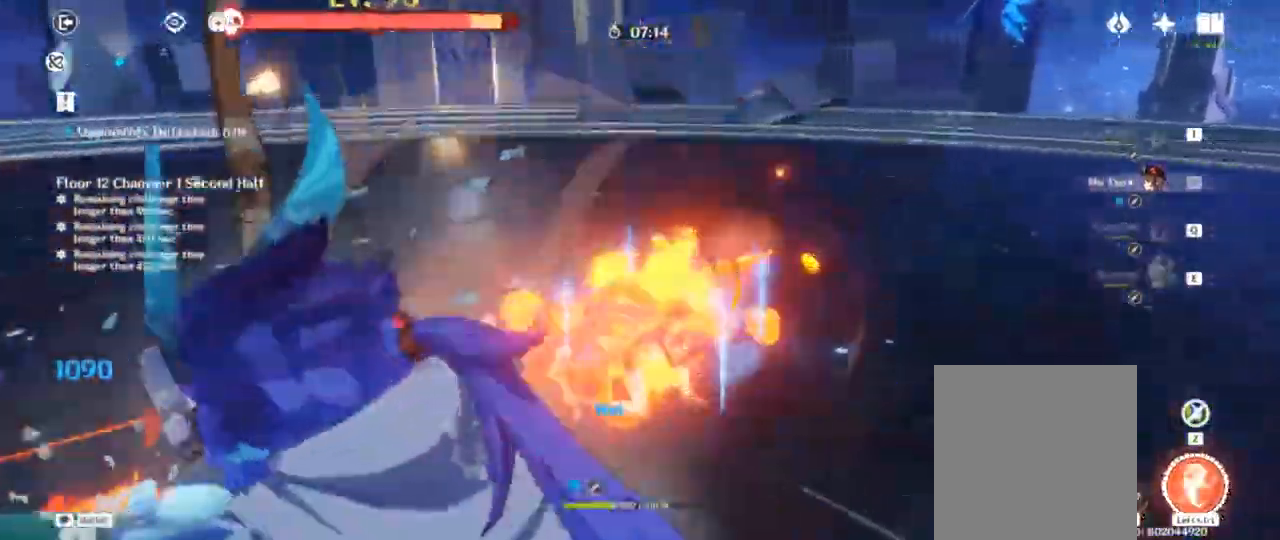
{"keys": [], "events": [[83, "shift", "up"], [133, "a", "down"], [167, "d", "up"], [283, "s", "up"], [333, "a", "up"], [450, "w", "down"], [500, "w", "up"]]}
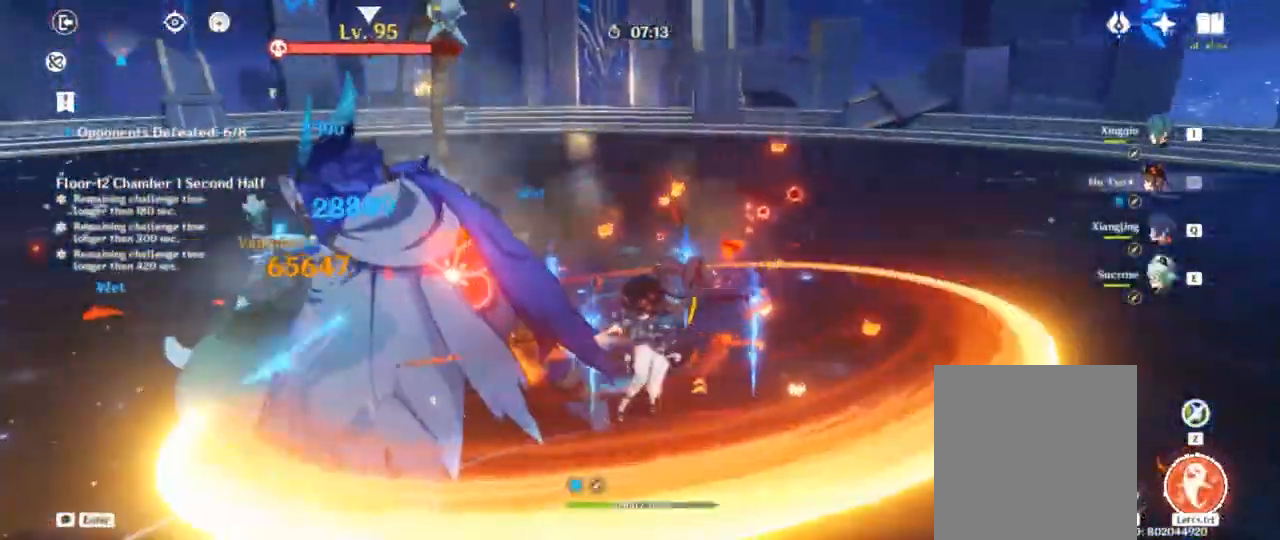
{"keys": [], "events": [[300, "space", "down"], [333, "d", "down"], [400, "d", "up"], [400, "space", "up"]]}
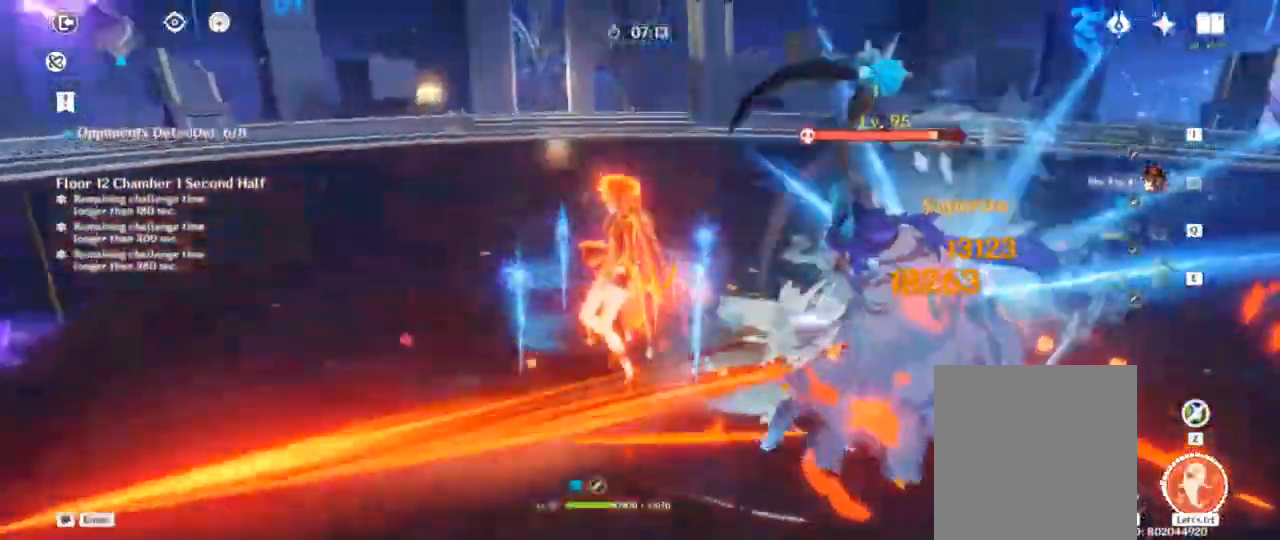
{"keys": [], "events": [[83, "ctrl", "down"], [200, "ctrl", "up"], [267, "ctrl", "down"], [350, "ctrl", "up"], [417, "ctrl", "down"], [467, "ctrl", "up"]]}
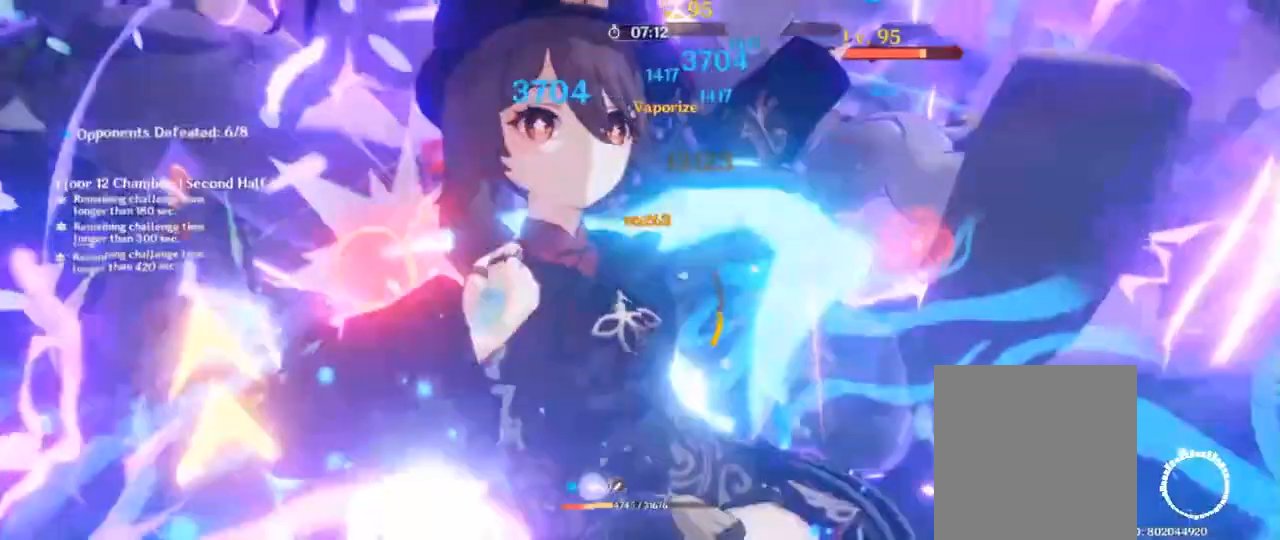
{"keys": ["ctrl", "d"]}